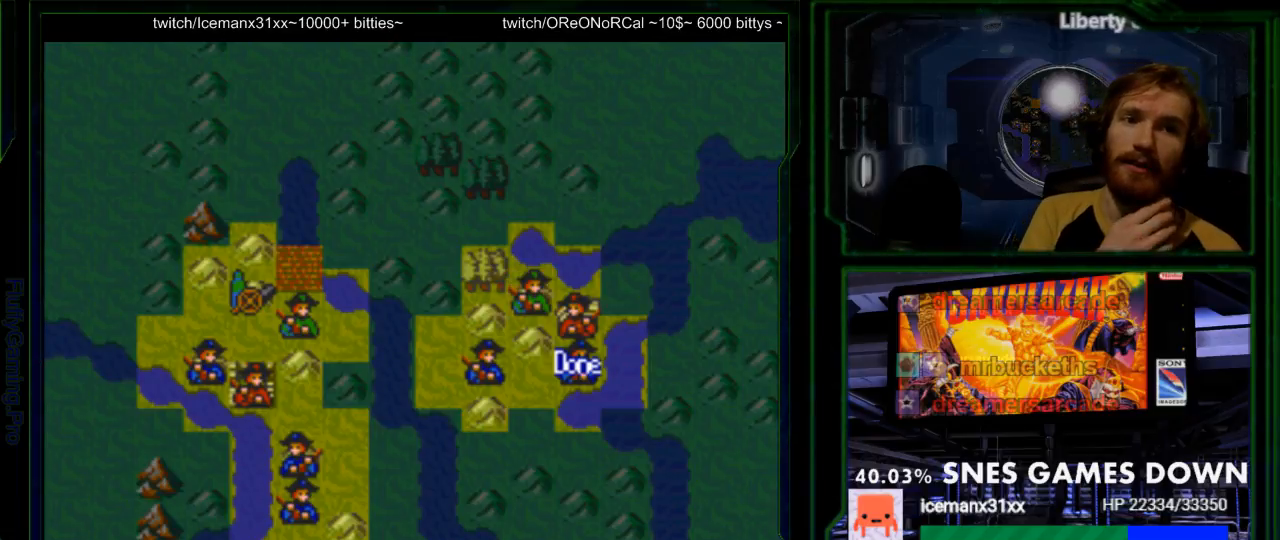
Gameplay with a controller (Nintendo layout); each line is a JSON object with the inputs held at the frame after it. "events" lists button and stick changes between this image and that frame as [ms after this image, input, new state], when the widget could be followed in between. Not read: L3 R3.
{"buttons": ["A"], "events": [[33, "A", "down"], [133, "A", "up"], [233, "A", "down"], [317, "A", "up"], [417, "A", "down"]]}
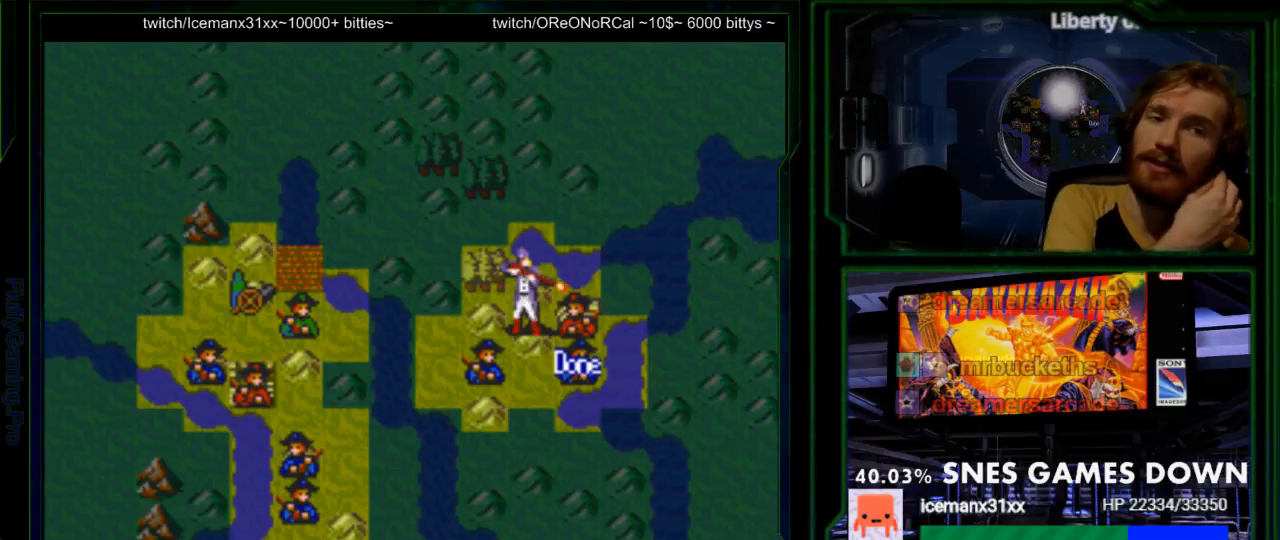
{"buttons": ["A"], "events": [[50, "A", "up"], [150, "A", "down"], [233, "A", "up"], [333, "A", "down"], [400, "A", "up"], [467, "A", "down"]]}
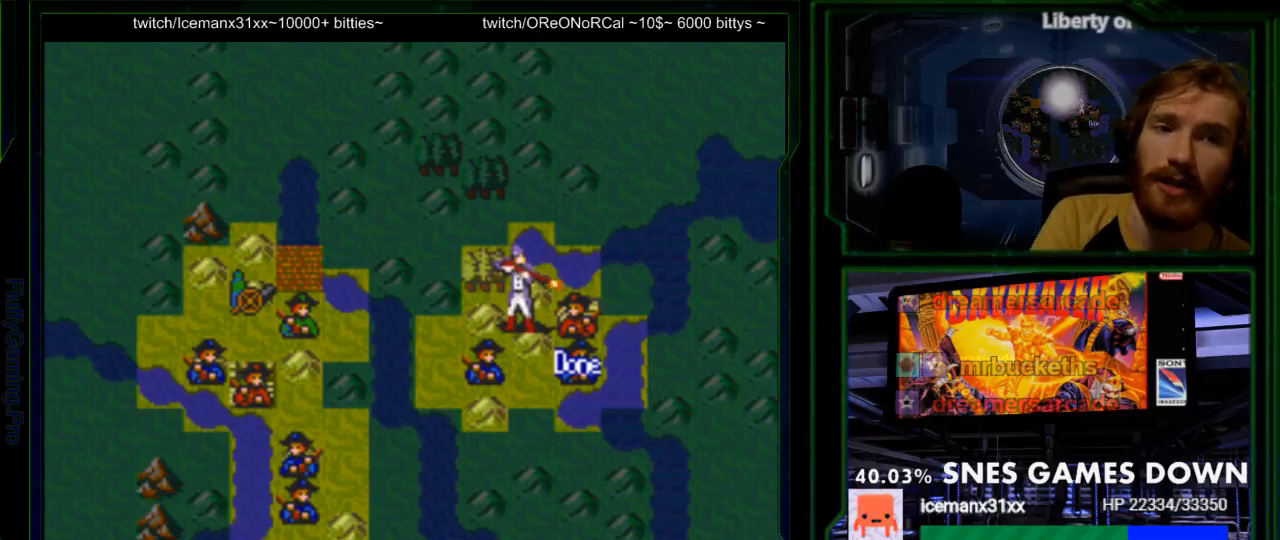
{"buttons": ["A"], "events": [[133, "A", "up"], [217, "A", "down"]]}
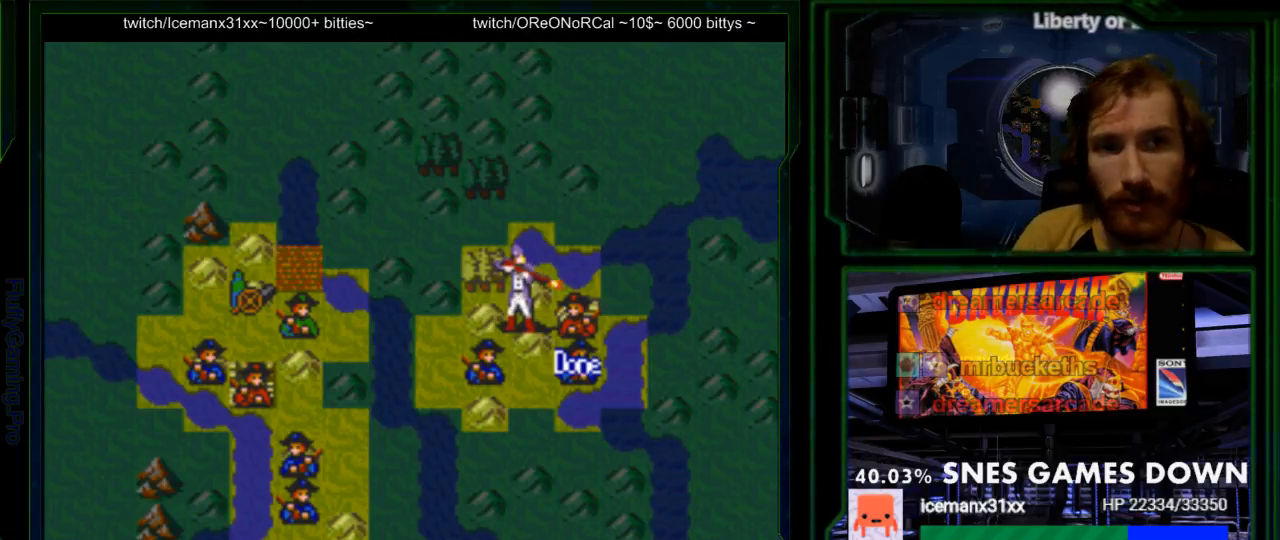
{"buttons": ["A"], "events": [[17, "A", "up"], [67, "A", "down"], [200, "A", "up"], [333, "A", "down"], [433, "A", "up"], [483, "A", "down"]]}
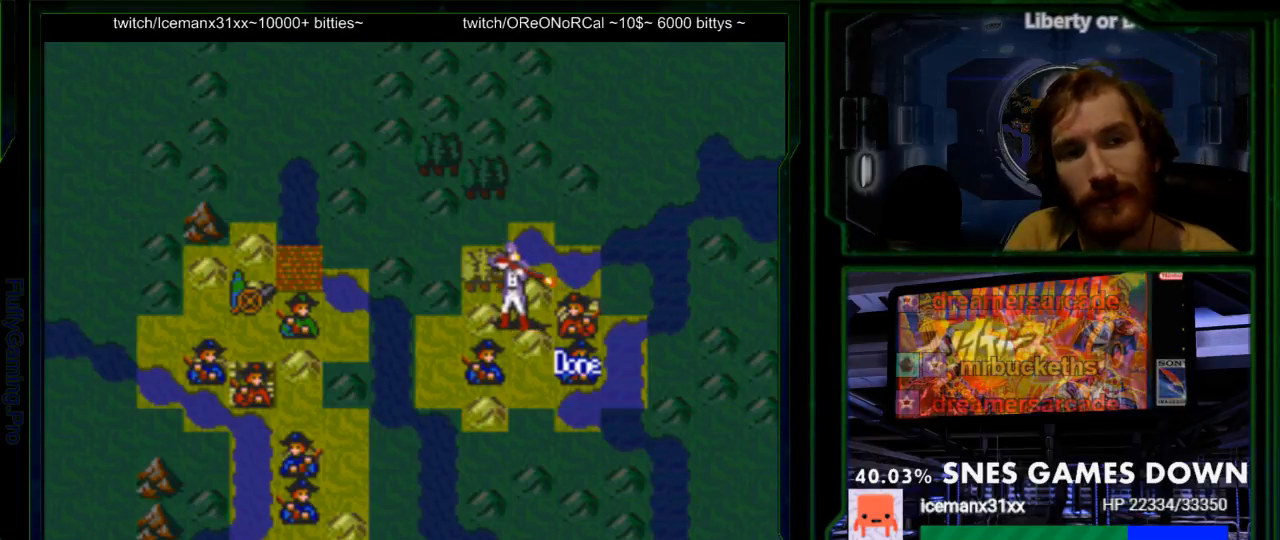
{"buttons": ["A"], "events": []}
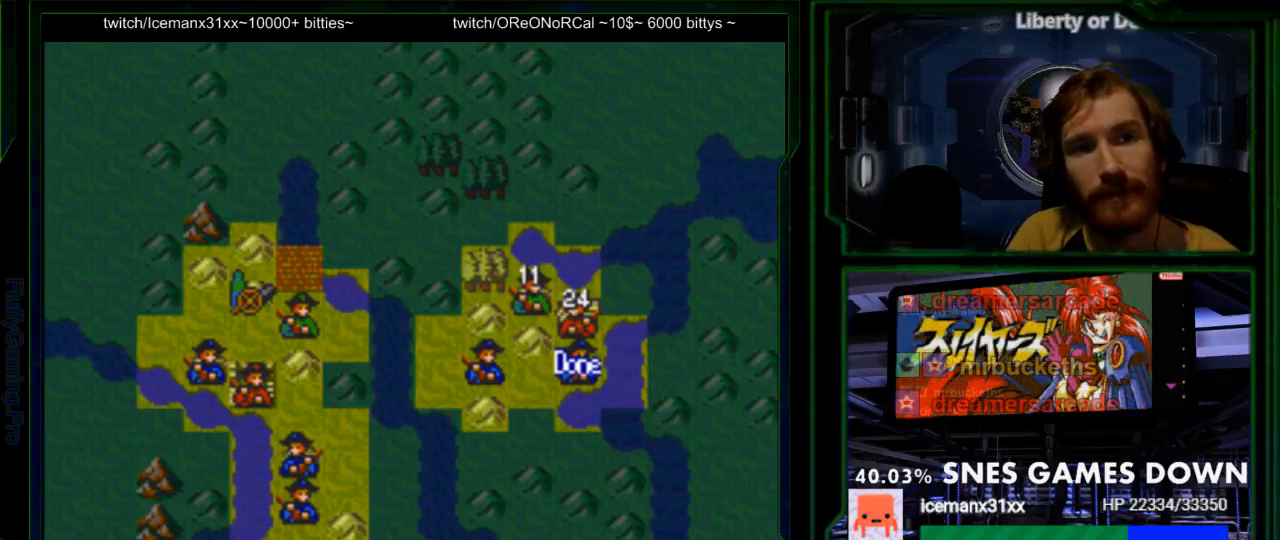
{"buttons": [], "events": [[83, "A", "up"], [217, "A", "down"], [333, "A", "up"], [367, "A", "down"], [500, "A", "up"]]}
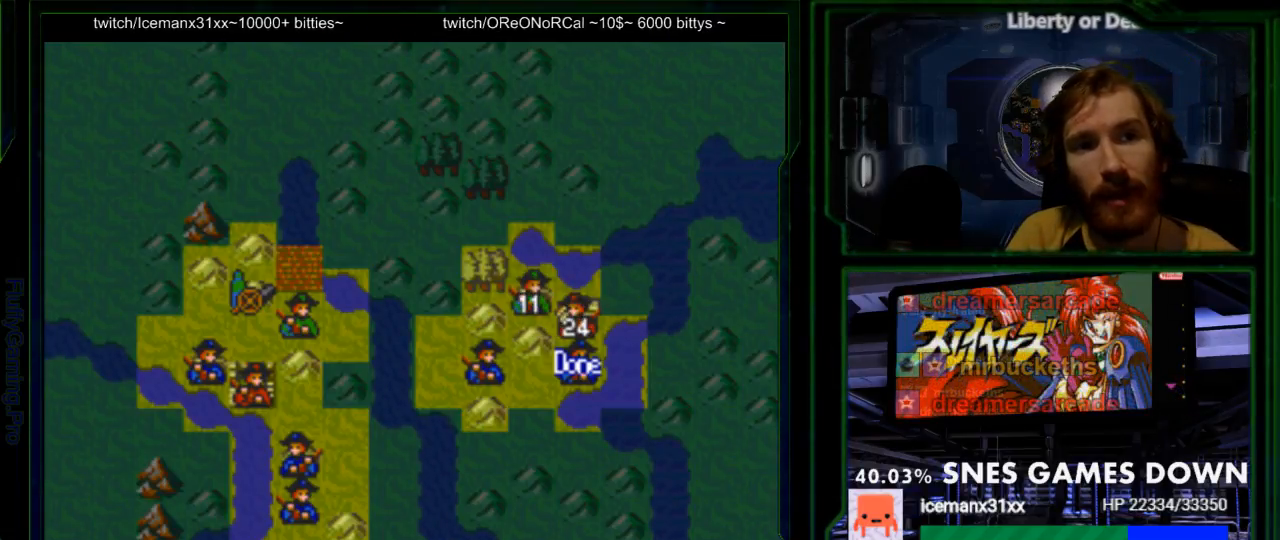
{"buttons": [], "events": [[67, "A", "down"], [233, "A", "up"]]}
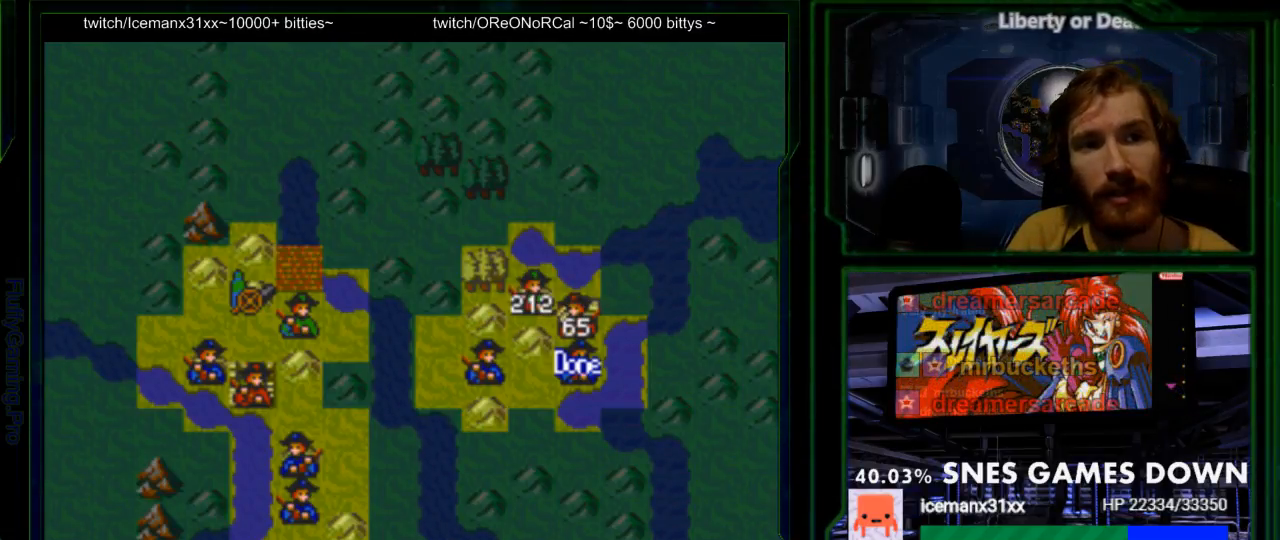
{"buttons": ["DPAD_LEFT"], "events": [[117, "DPAD_LEFT", "down"], [167, "DPAD_LEFT", "up"], [267, "DPAD_LEFT", "down"], [400, "DPAD_LEFT", "up"], [467, "DPAD_LEFT", "down"]]}
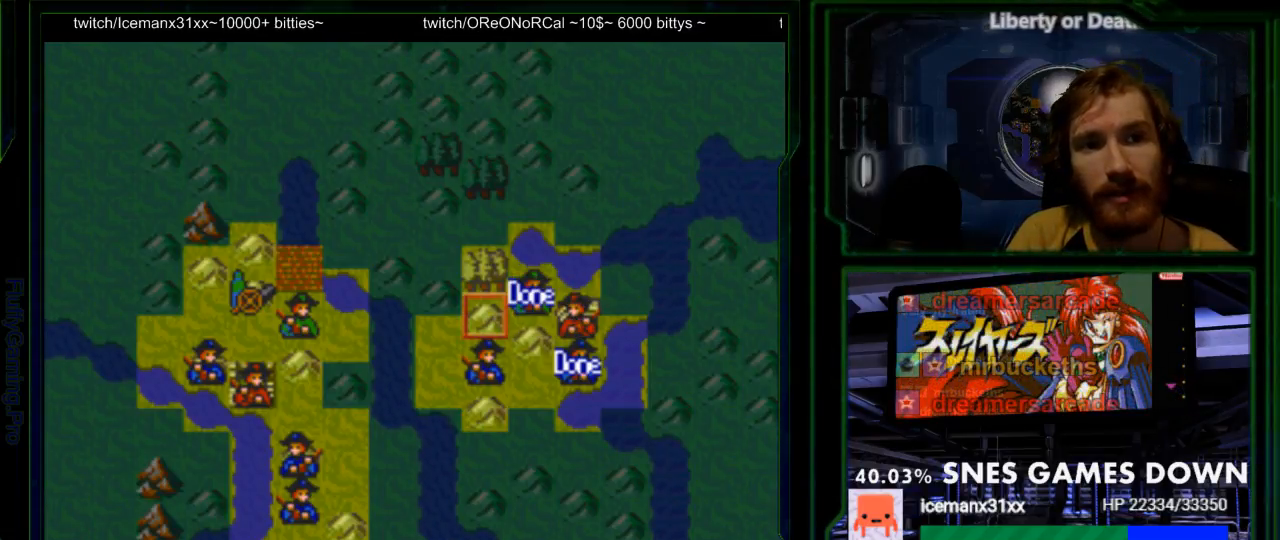
{"buttons": ["DPAD_LEFT"], "events": [[50, "DPAD_LEFT", "up"], [117, "DPAD_LEFT", "down"], [383, "DPAD_LEFT", "up"], [467, "DPAD_LEFT", "down"]]}
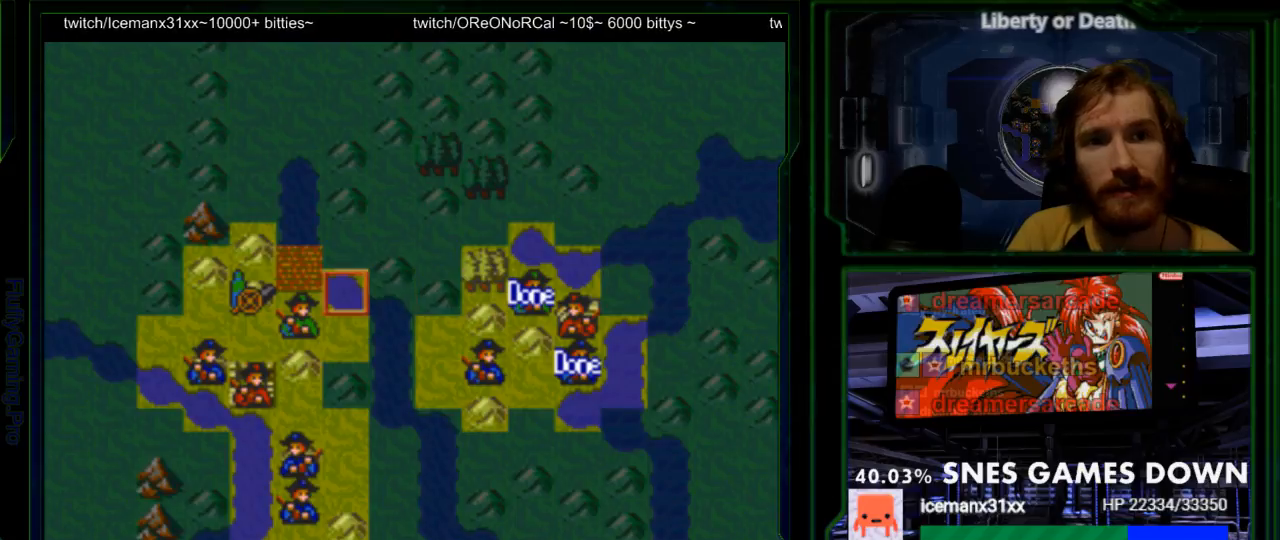
{"buttons": [], "events": [[33, "DPAD_LEFT", "up"], [133, "DPAD_LEFT", "down"], [250, "DPAD_LEFT", "up"], [300, "DPAD_LEFT", "down"], [350, "DPAD_LEFT", "up"]]}
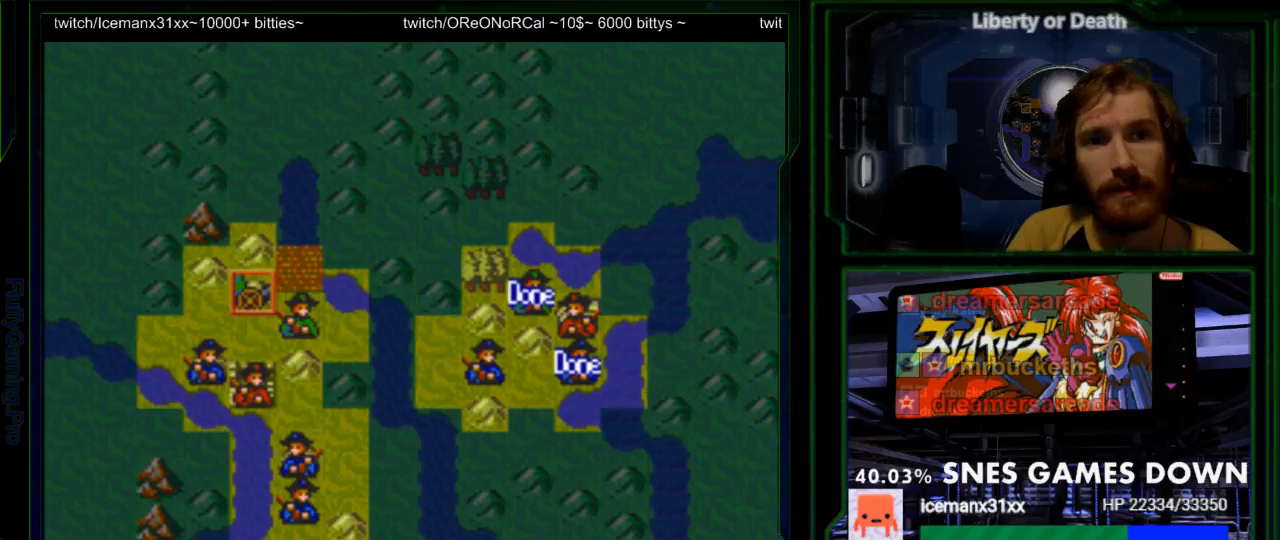
{"buttons": [], "events": [[17, "A", "down"], [150, "A", "up"]]}
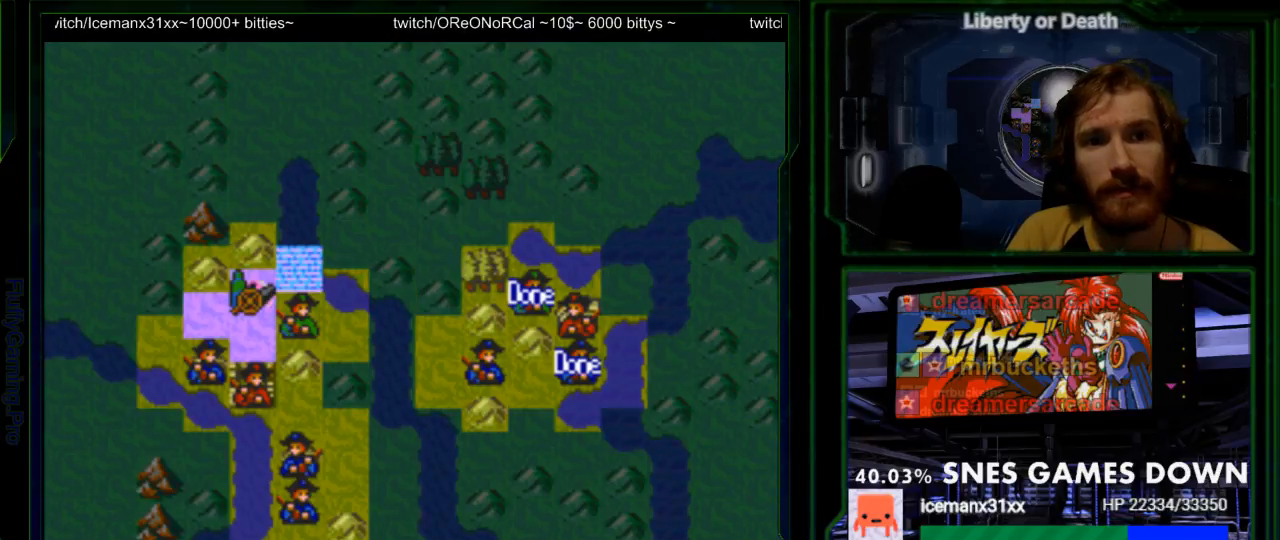
{"buttons": ["DPAD_DOWN"], "events": [[117, "DPAD_DOWN", "down"], [250, "DPAD_DOWN", "up"], [400, "DPAD_DOWN", "down"]]}
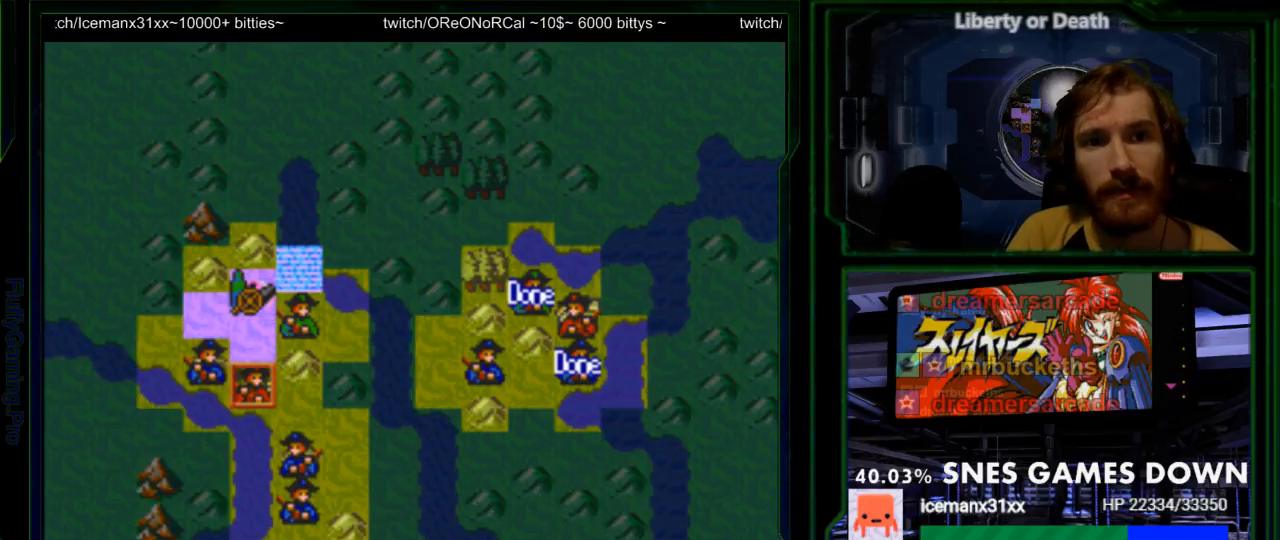
{"buttons": [], "events": [[33, "DPAD_DOWN", "up"]]}
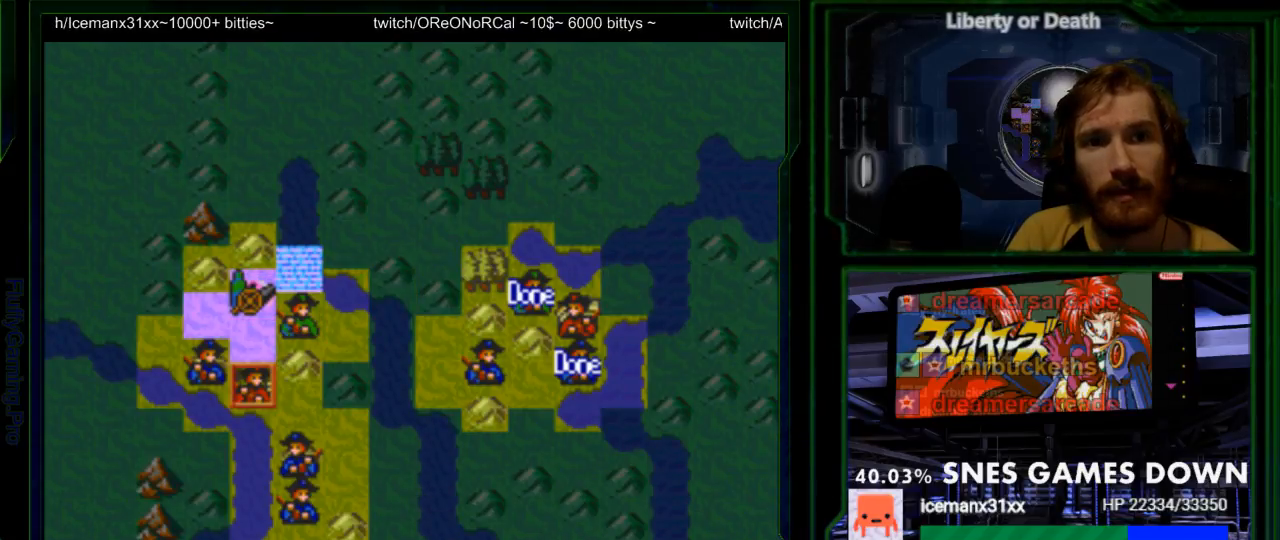
{"buttons": []}
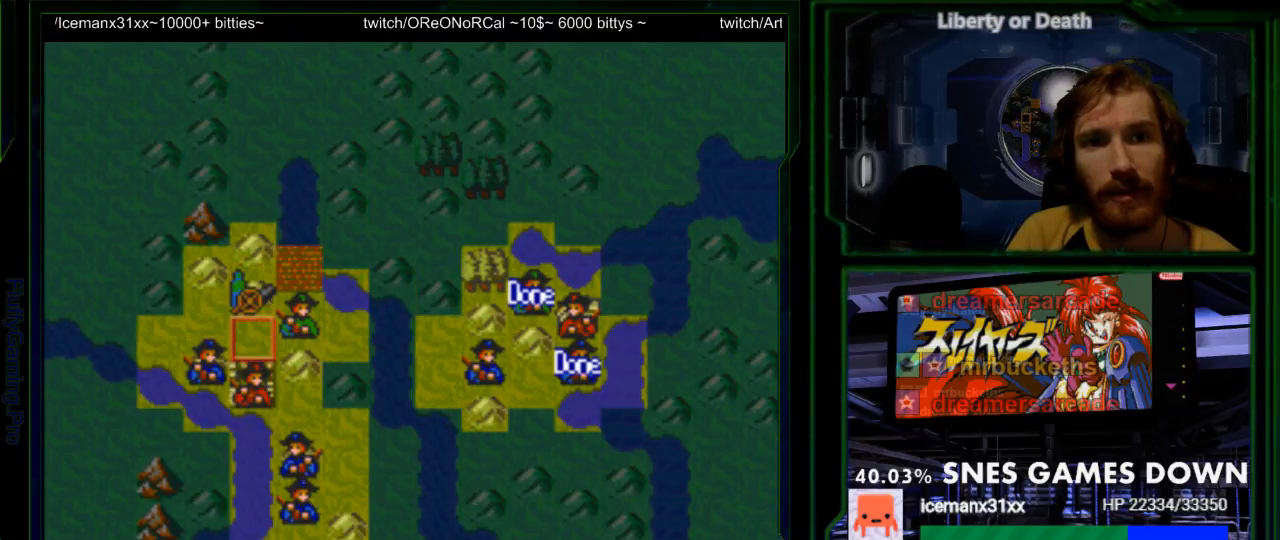
{"buttons": [], "events": [[233, "DPAD_DOWN", "down"], [300, "DPAD_DOWN", "up"]]}
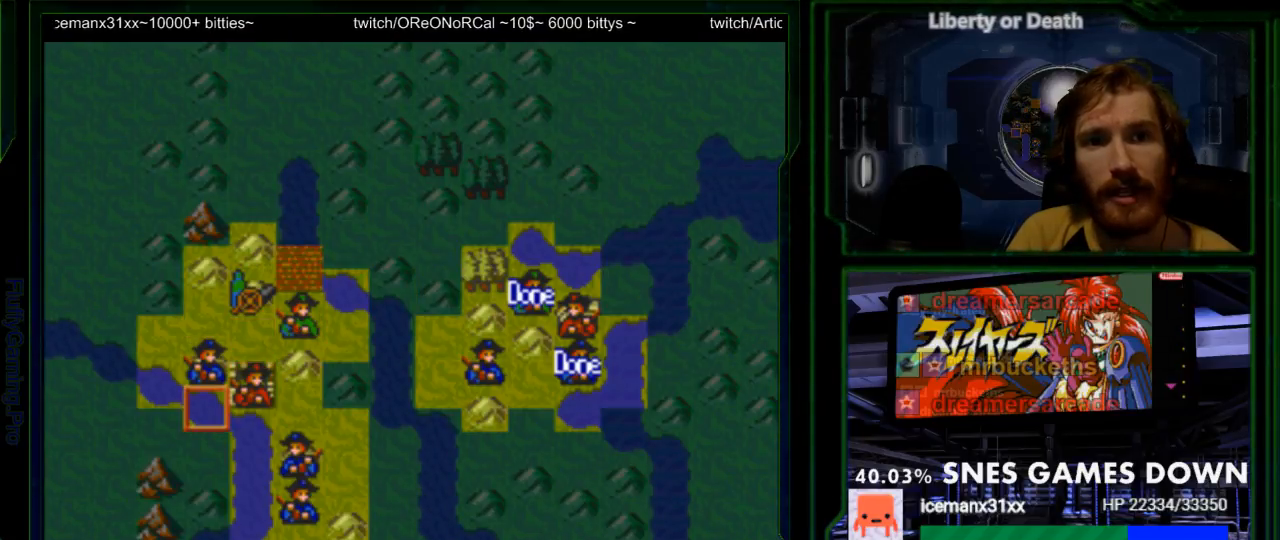
{"buttons": ["A"], "events": [[183, "DPAD_UP", "down"], [250, "DPAD_UP", "up"], [350, "A", "down"]]}
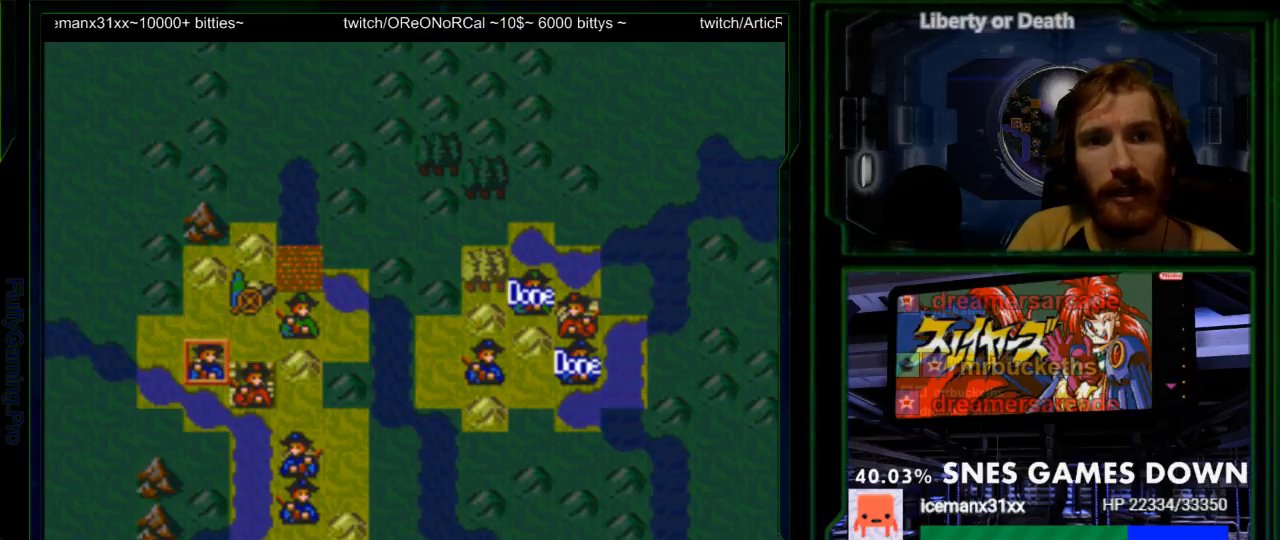
{"buttons": []}
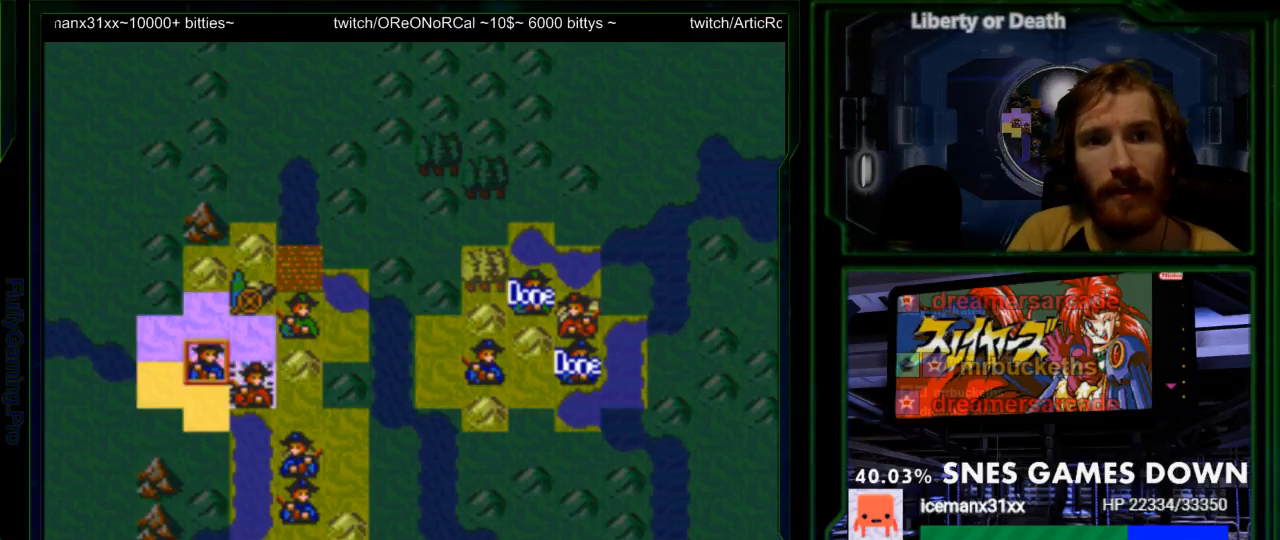
{"buttons": [], "events": [[333, "DPAD_DOWN", "down"], [400, "DPAD_DOWN", "up"]]}
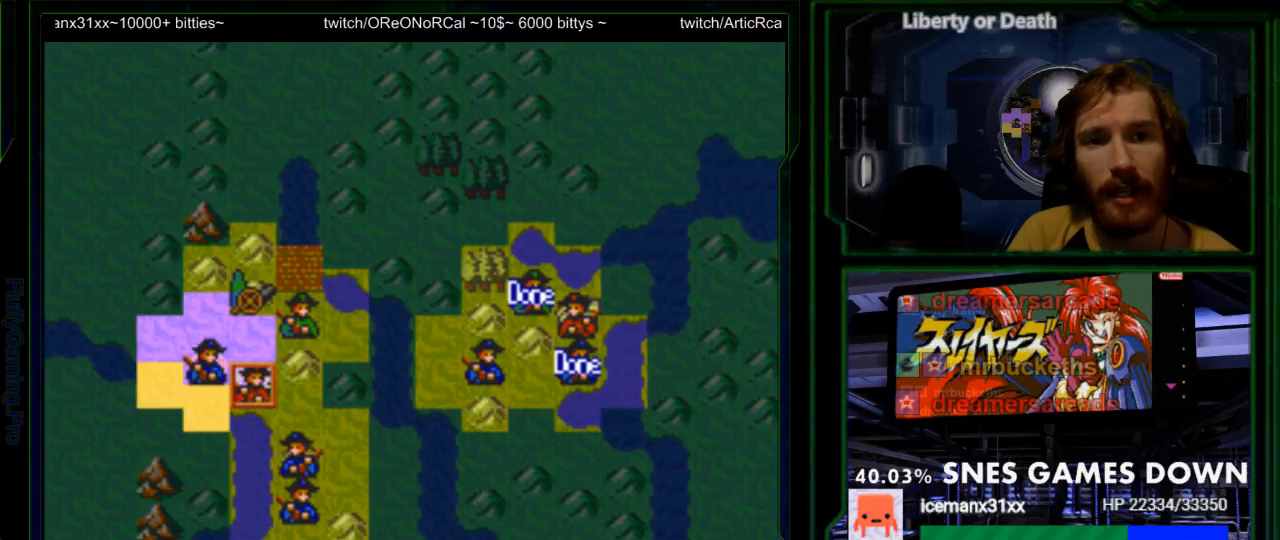
{"buttons": ["A"], "events": [[67, "A", "down"], [167, "A", "up"], [450, "A", "down"]]}
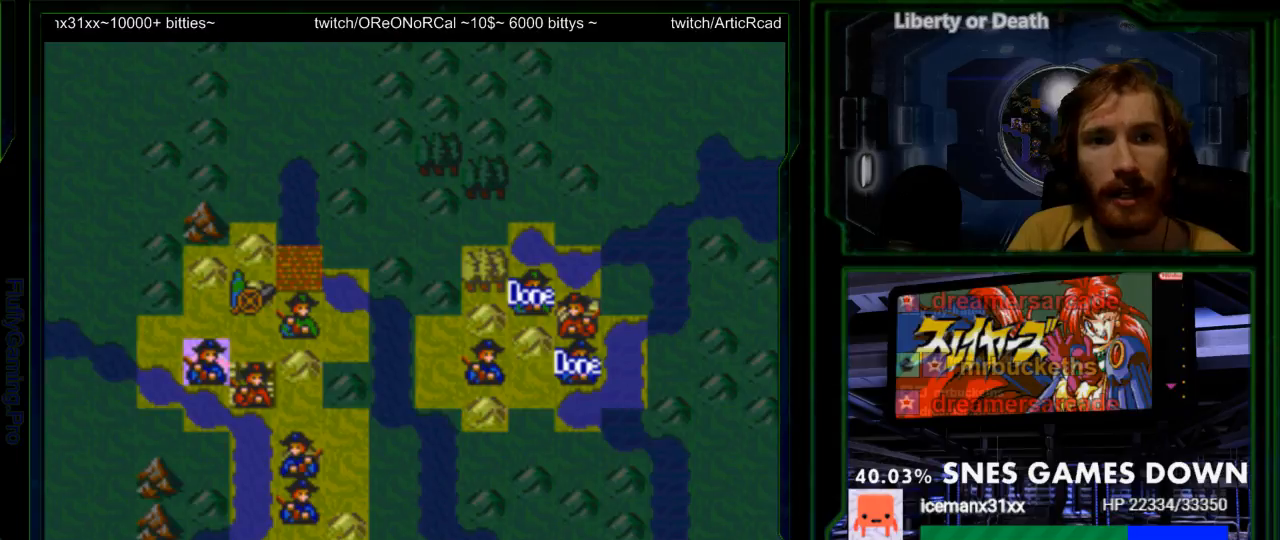
{"buttons": ["A"], "events": [[33, "A", "up"], [150, "A", "down"], [233, "A", "up"], [300, "A", "down"], [300, "DPAD_LEFT", "down"], [400, "A", "up"], [467, "DPAD_LEFT", "up"], [500, "A", "down"]]}
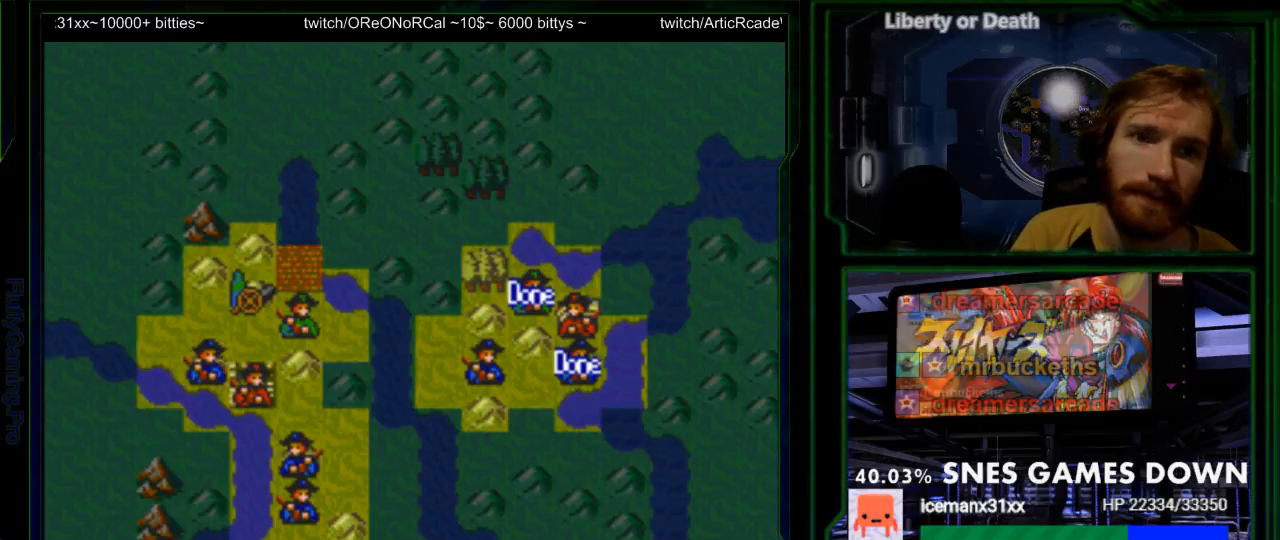
{"buttons": ["A"], "events": [[67, "A", "up"], [150, "A", "down"], [250, "A", "up"], [283, "DPAD_LEFT", "down"], [350, "A", "down"], [450, "A", "up"], [450, "DPAD_LEFT", "up"], [483, "A", "down"]]}
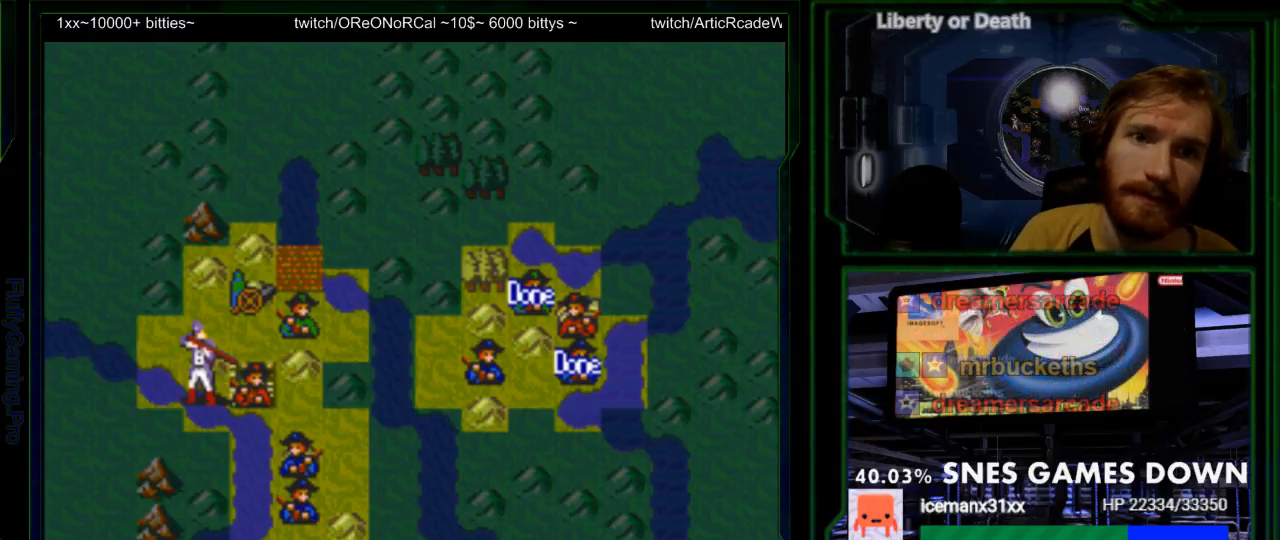
{"buttons": ["DPAD_LEFT"], "events": [[33, "DPAD_LEFT", "down"], [100, "A", "up"], [200, "A", "down"], [300, "A", "up"], [400, "A", "down"], [500, "A", "up"]]}
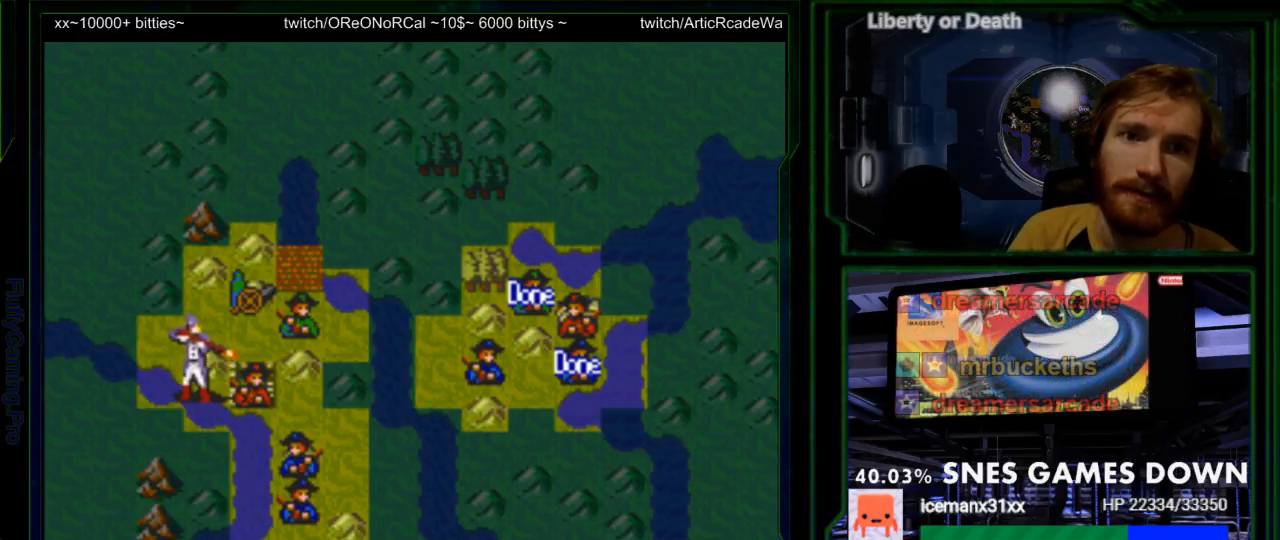
{"buttons": ["A", "DPAD_LEFT"], "events": [[83, "A", "down"], [183, "A", "up"], [283, "A", "down"], [383, "A", "up"], [450, "A", "down"]]}
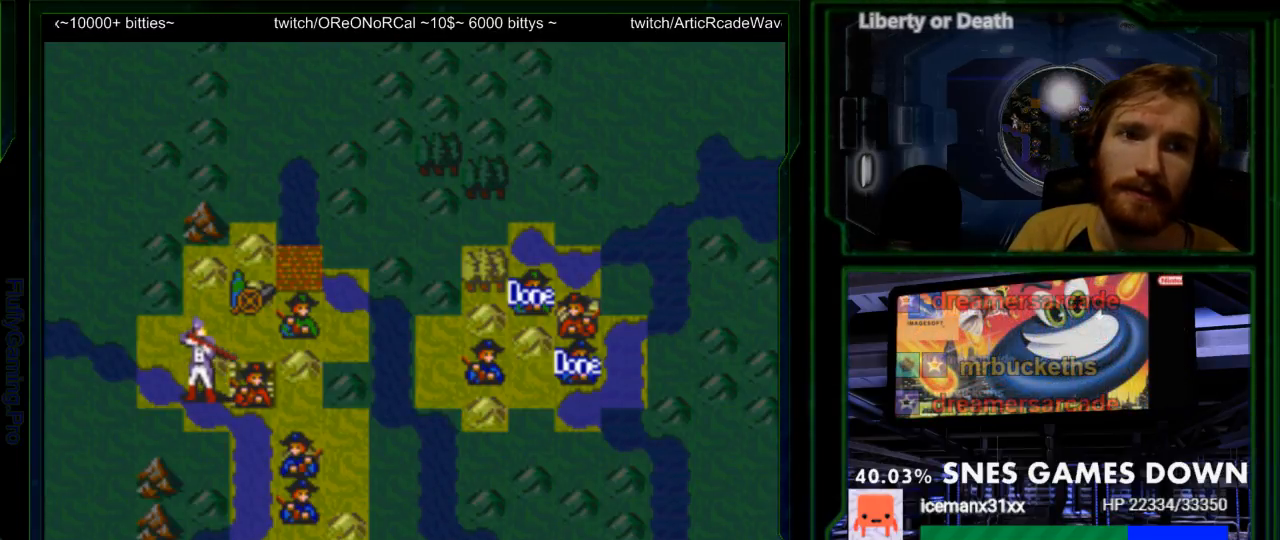
{"buttons": ["DPAD_LEFT"], "events": [[50, "DPAD_RIGHT", "down"], [67, "A", "up"], [167, "A", "down"], [267, "A", "up"], [350, "A", "down"], [483, "A", "up"], [500, "DPAD_RIGHT", "up"]]}